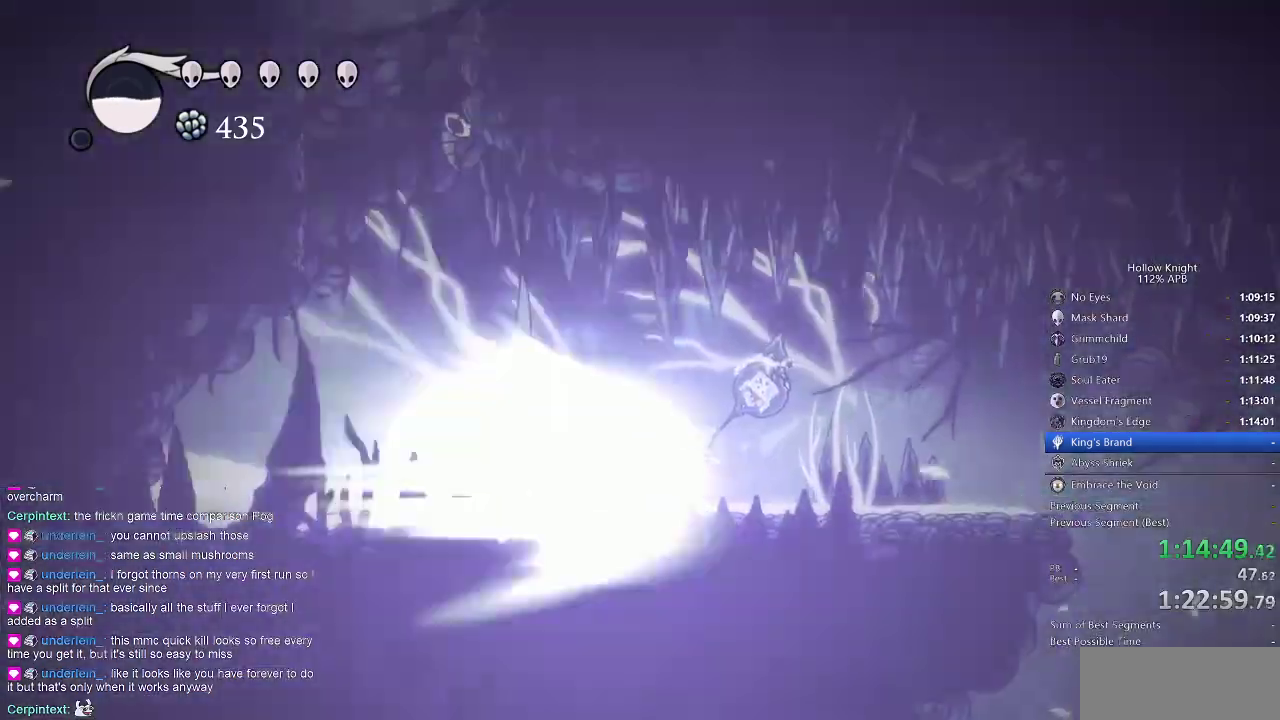
Gameplay with keyboard; each line is a JSON object with the keys held at the frame after it. "events" lists presses ("down") and releases ("up") of "cdash", "dash", "dnail", "down", "heal", "inv", "jump", "left", "nail", "right", "spell" and "up" between this image and that frame as [ms after this image, input, new state], when the widget could be followed in between. No other keys are recorded. Mouse input is not recorded. Key names are as the overlay labels them; some are game actions (e.g. jump) rather than physical keys.
{"keys": [], "events": []}
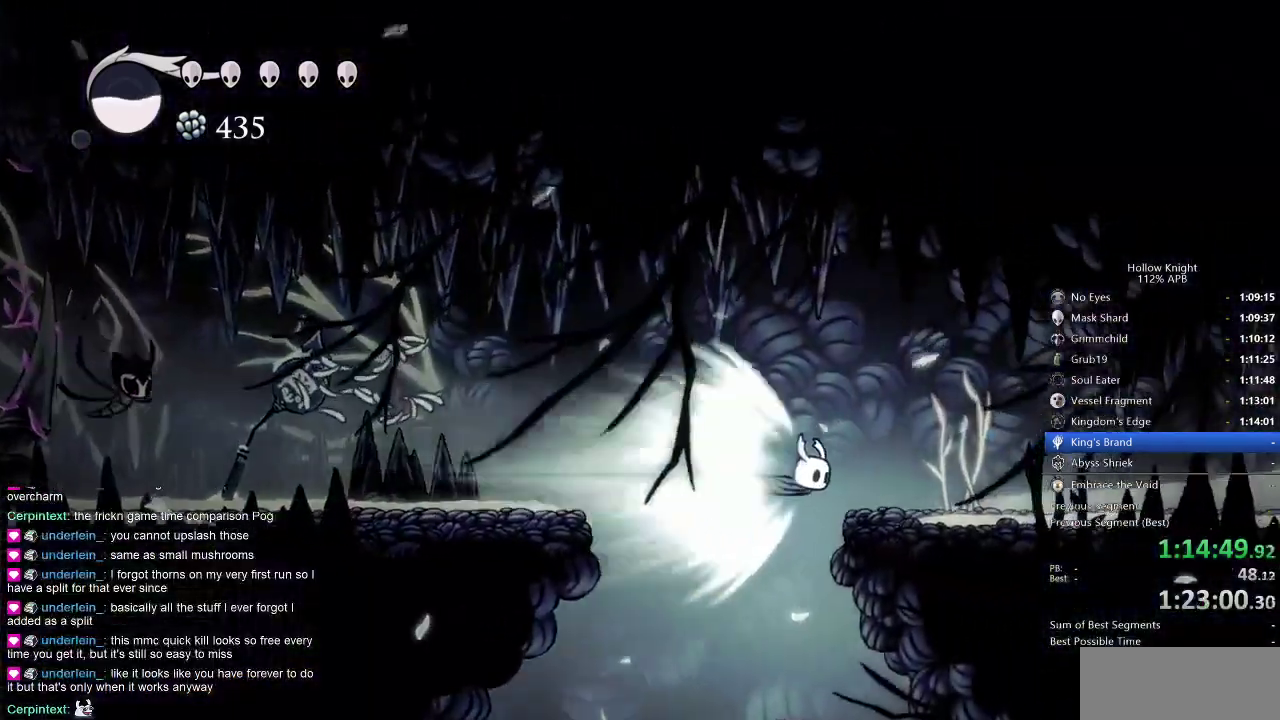
{"keys": [], "events": []}
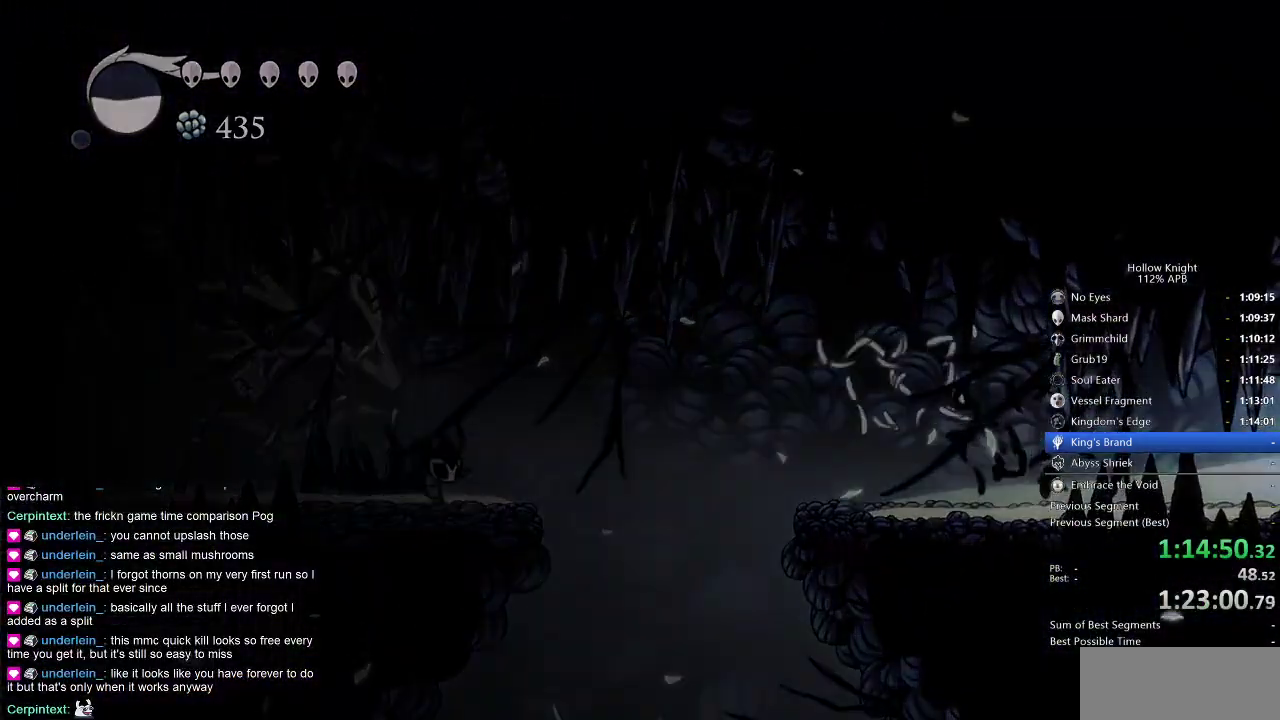
{"keys": [], "events": []}
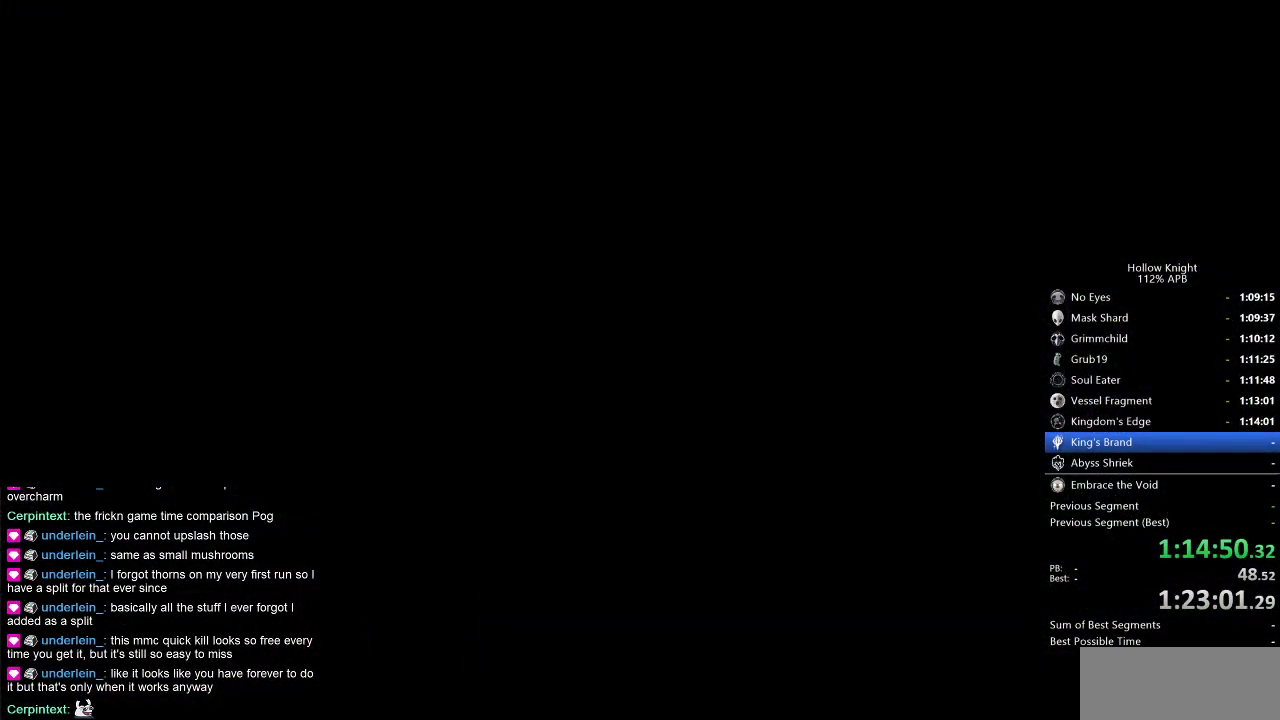
{"keys": [], "events": []}
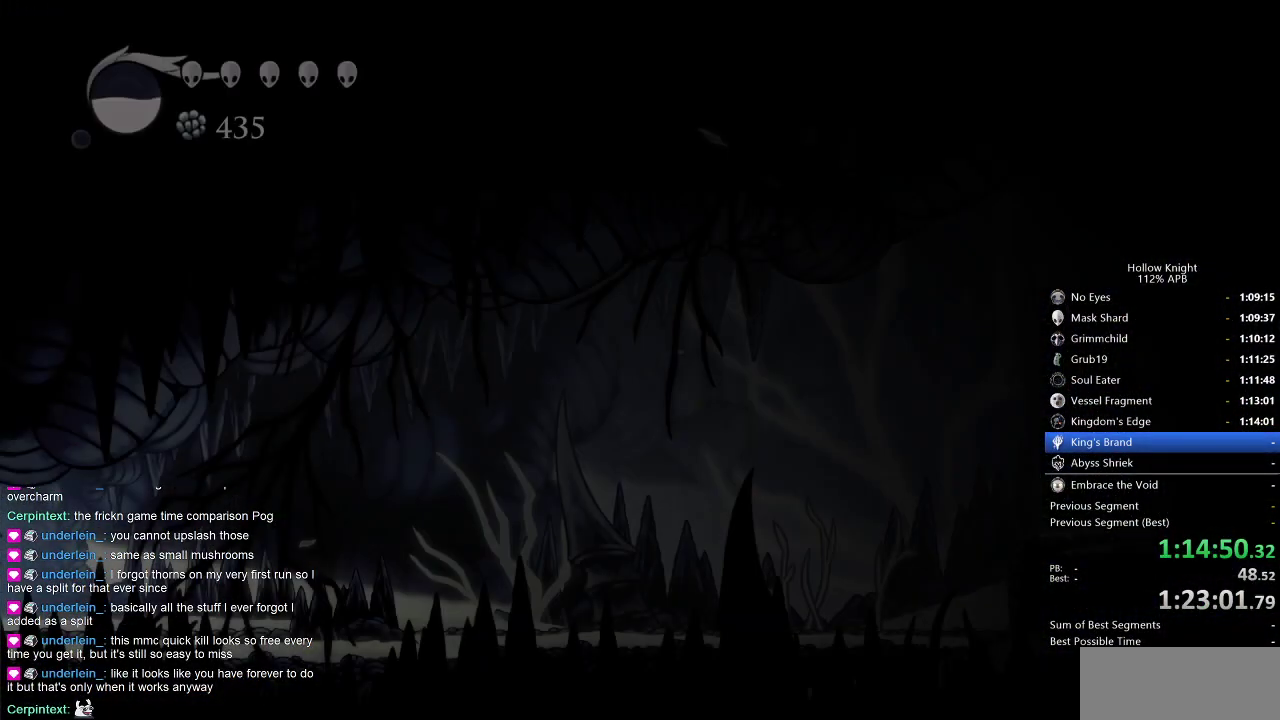
{"keys": ["right"], "events": [[500, "right", "down"]]}
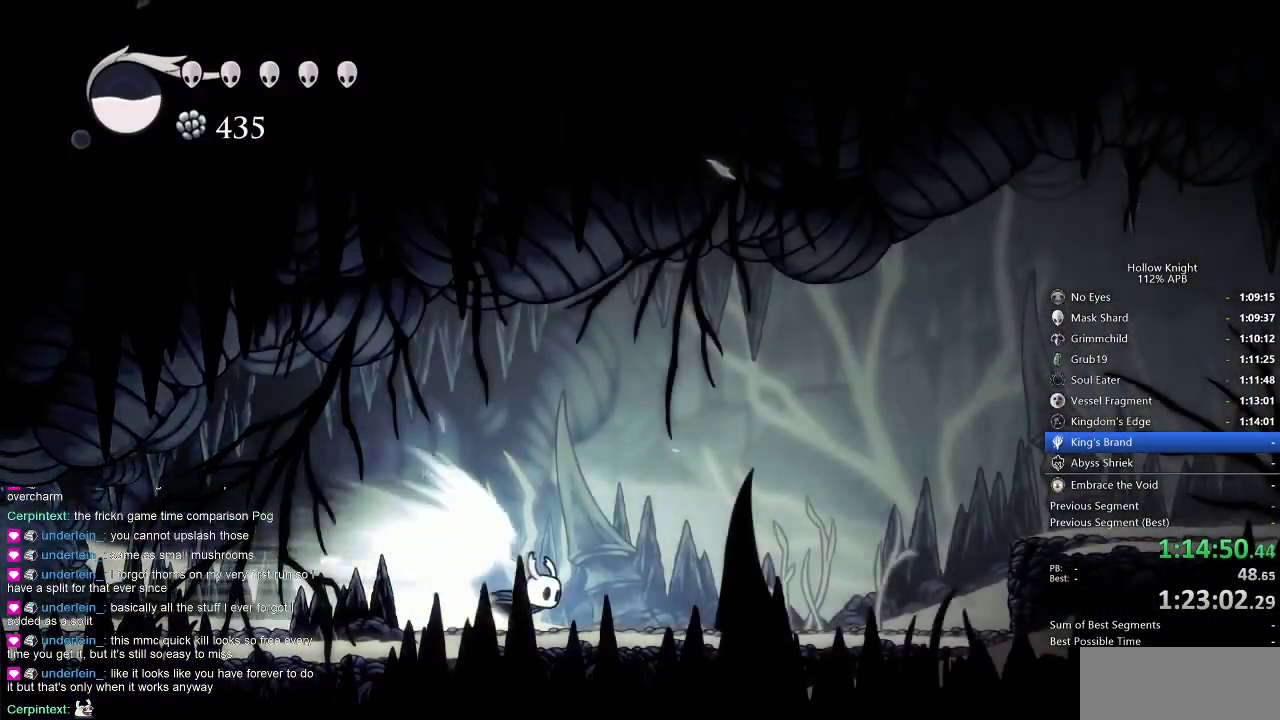
{"keys": [], "events": [[250, "cdash", "down"], [333, "cdash", "up"], [383, "right", "up"]]}
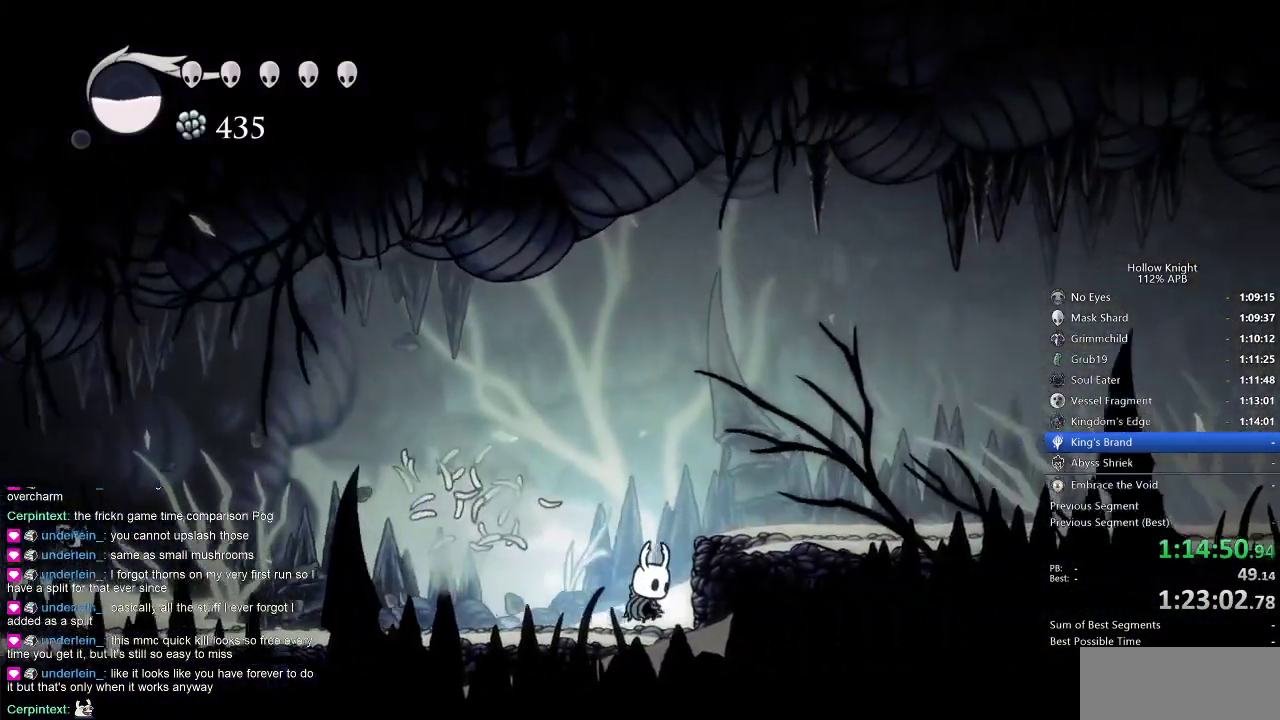
{"keys": ["dash", "right"], "events": [[166, "right", "down"], [250, "jump", "down"], [483, "dash", "down"], [483, "jump", "up"]]}
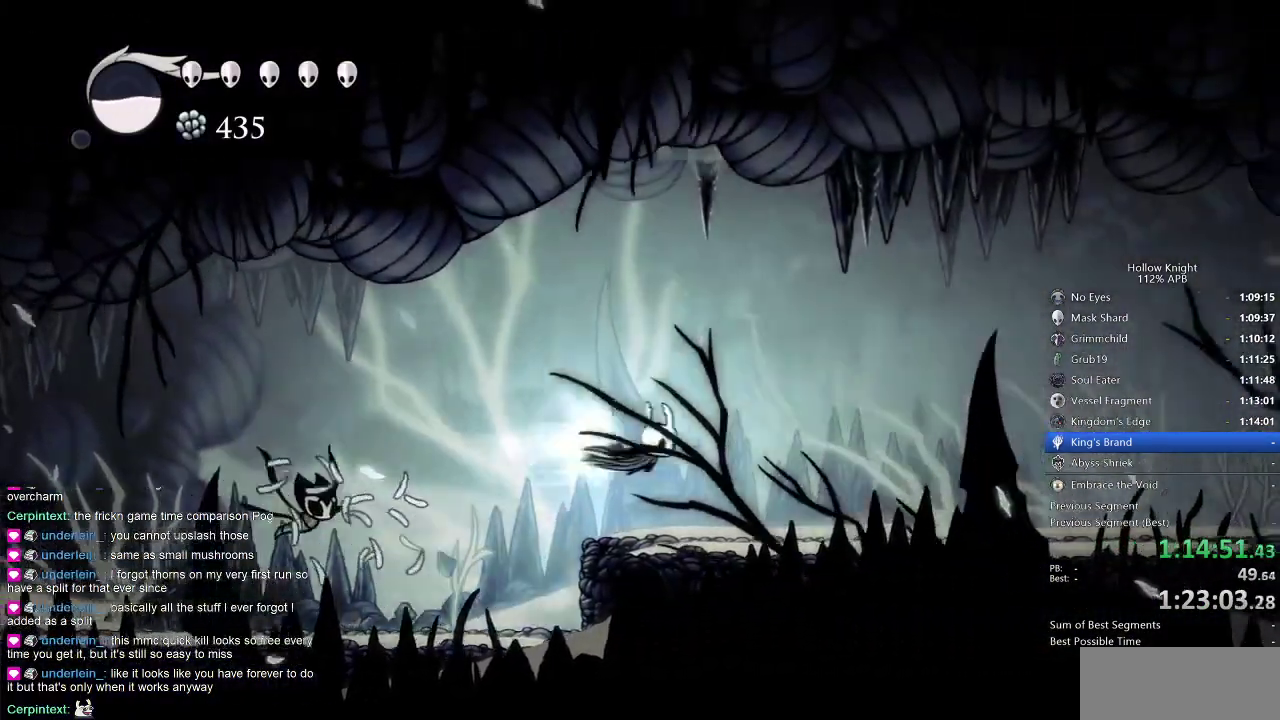
{"keys": ["right"], "events": [[83, "dash", "up"]]}
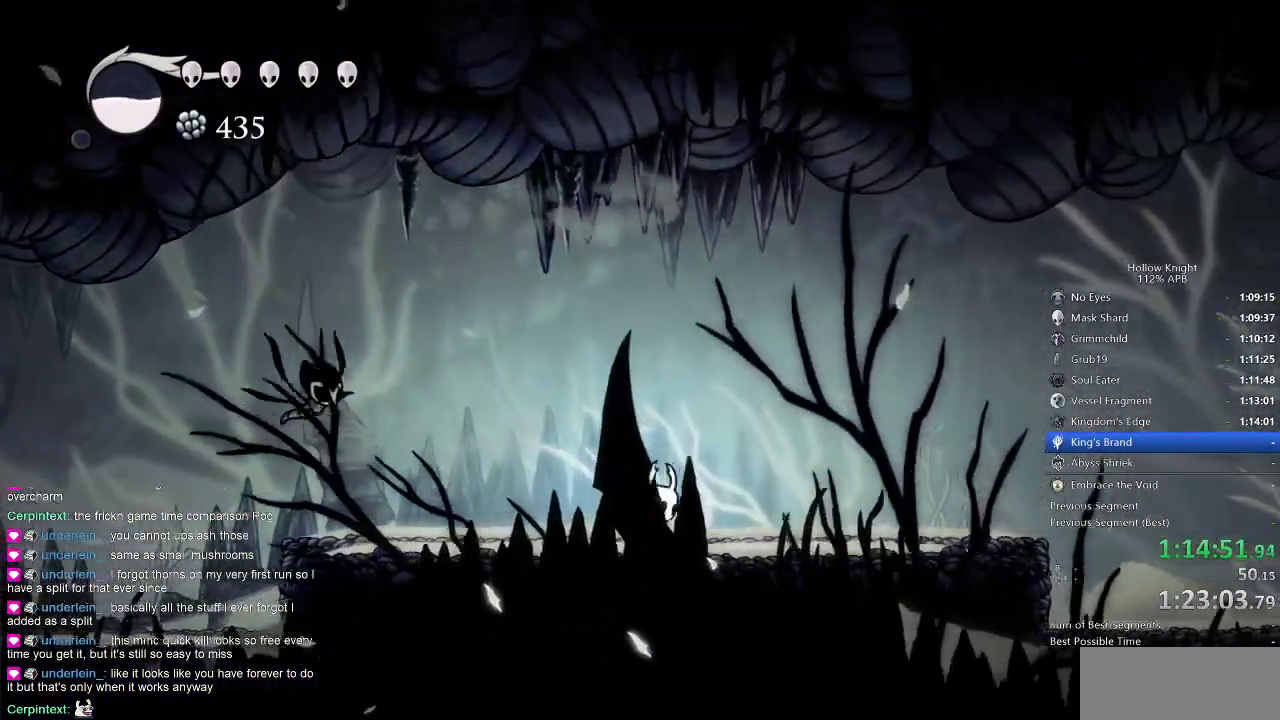
{"keys": ["right"], "events": [[150, "dash", "down"], [283, "dash", "up"]]}
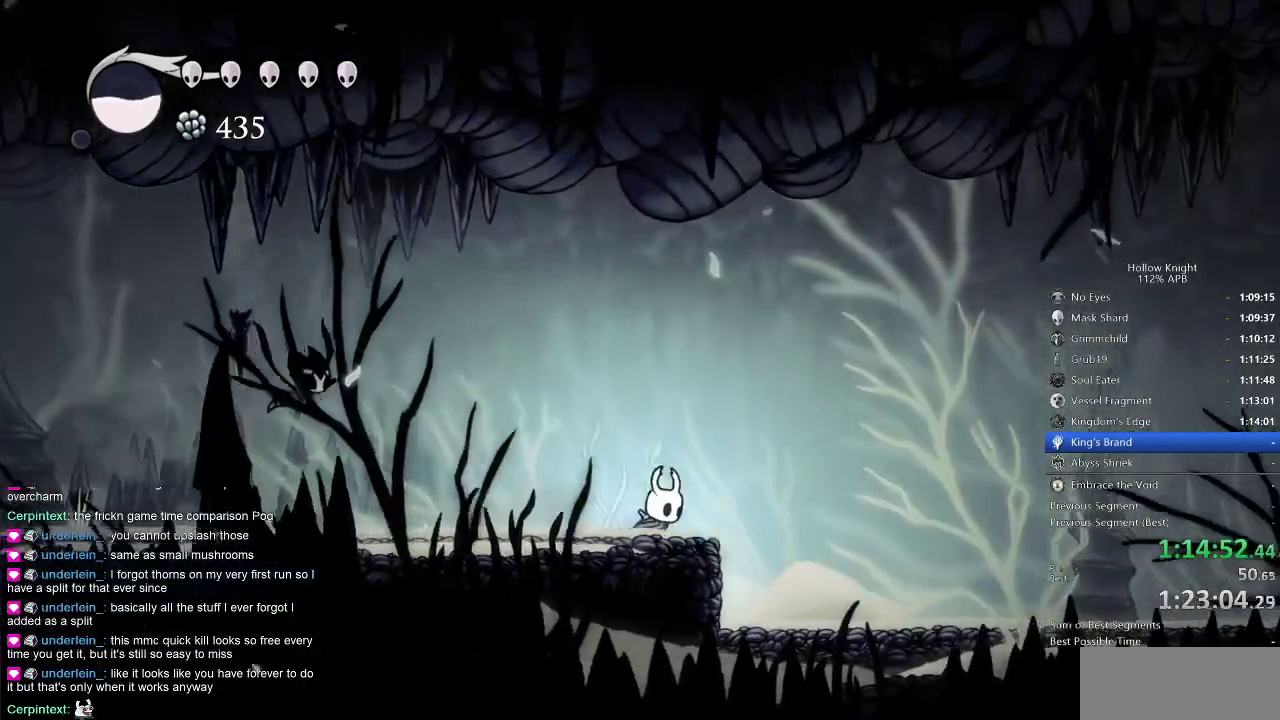
{"keys": ["right"], "events": [[250, "dash", "down"], [400, "dash", "up"]]}
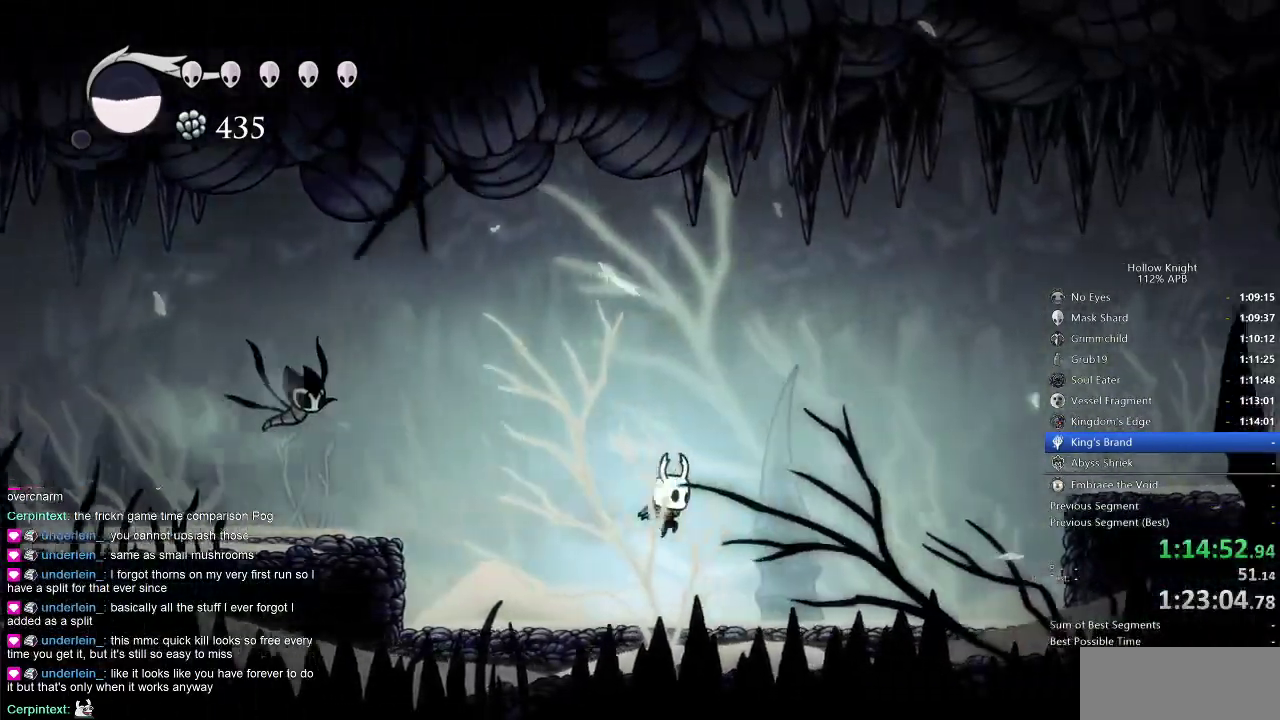
{"keys": ["dash", "right"], "events": [[133, "down", "down"], [183, "nail", "down"], [266, "down", "up"], [483, "dash", "down"], [483, "nail", "up"]]}
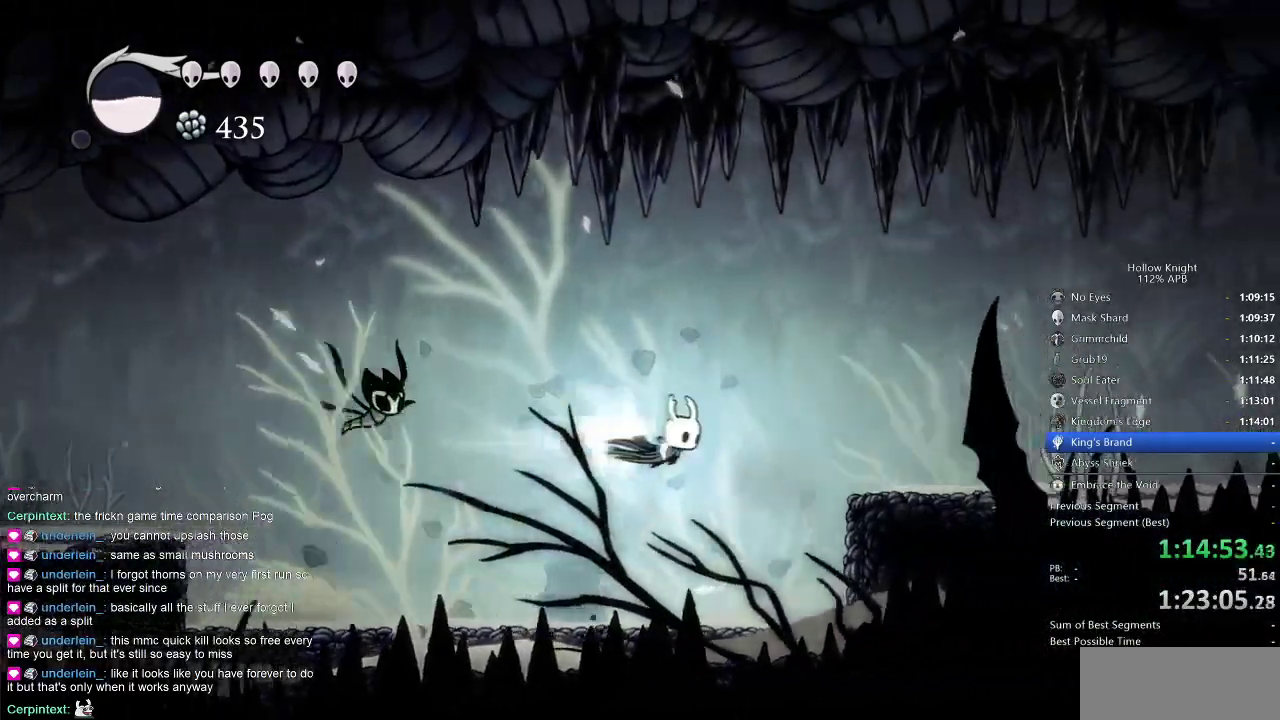
{"keys": ["right"], "events": [[100, "dash", "up"]]}
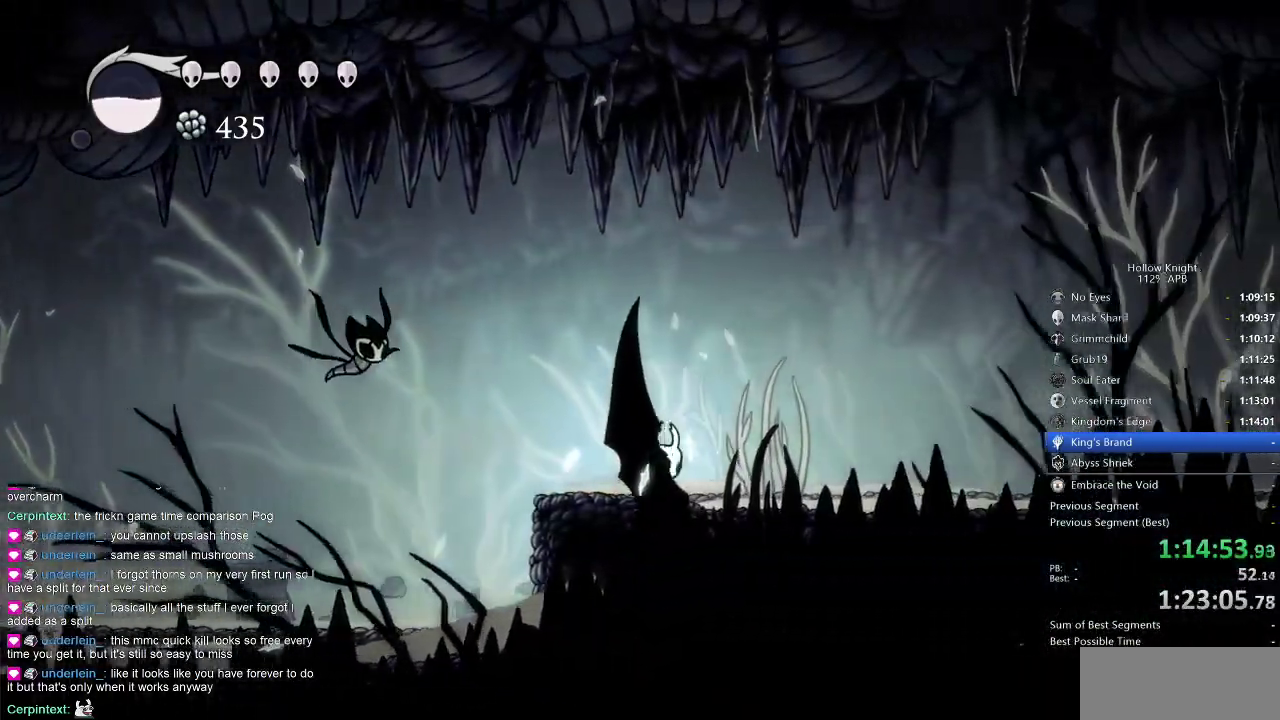
{"keys": ["right"], "events": [[100, "dash", "down"], [266, "dash", "up"]]}
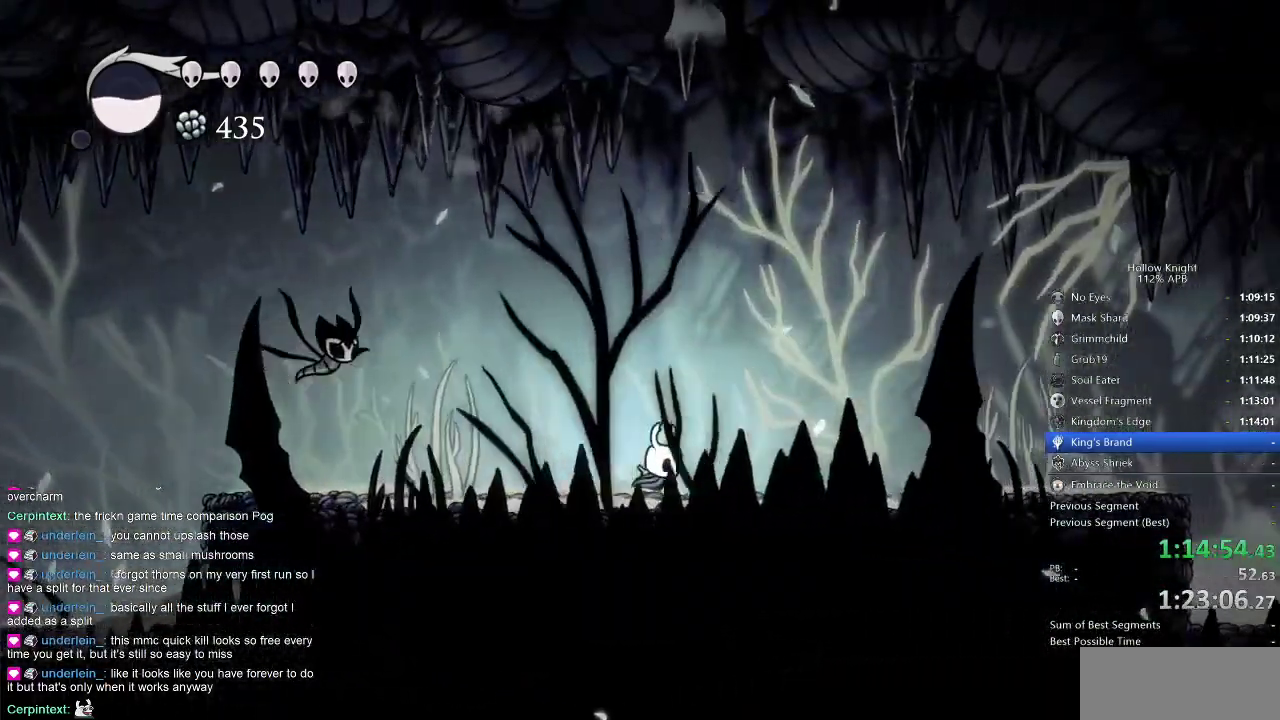
{"keys": ["cdash"], "events": [[33, "cdash", "down"], [100, "right", "up"]]}
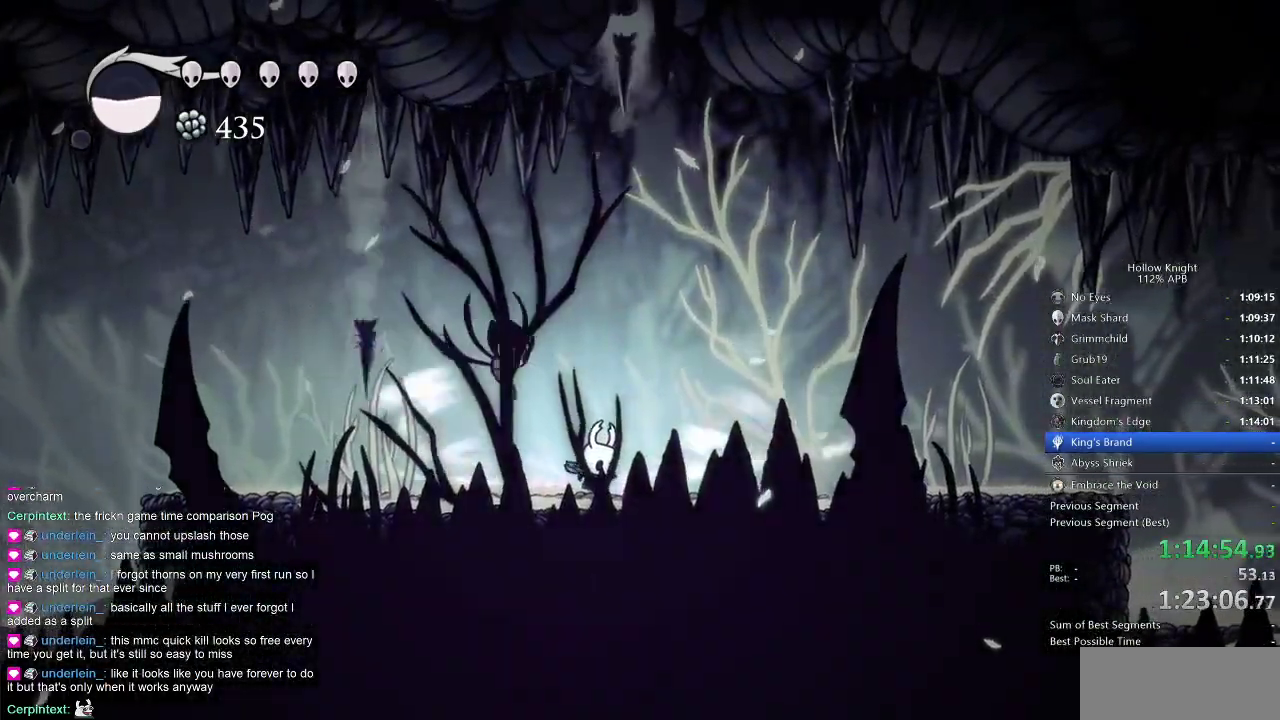
{"keys": ["left"], "events": [[150, "left", "down"], [183, "cdash", "up"]]}
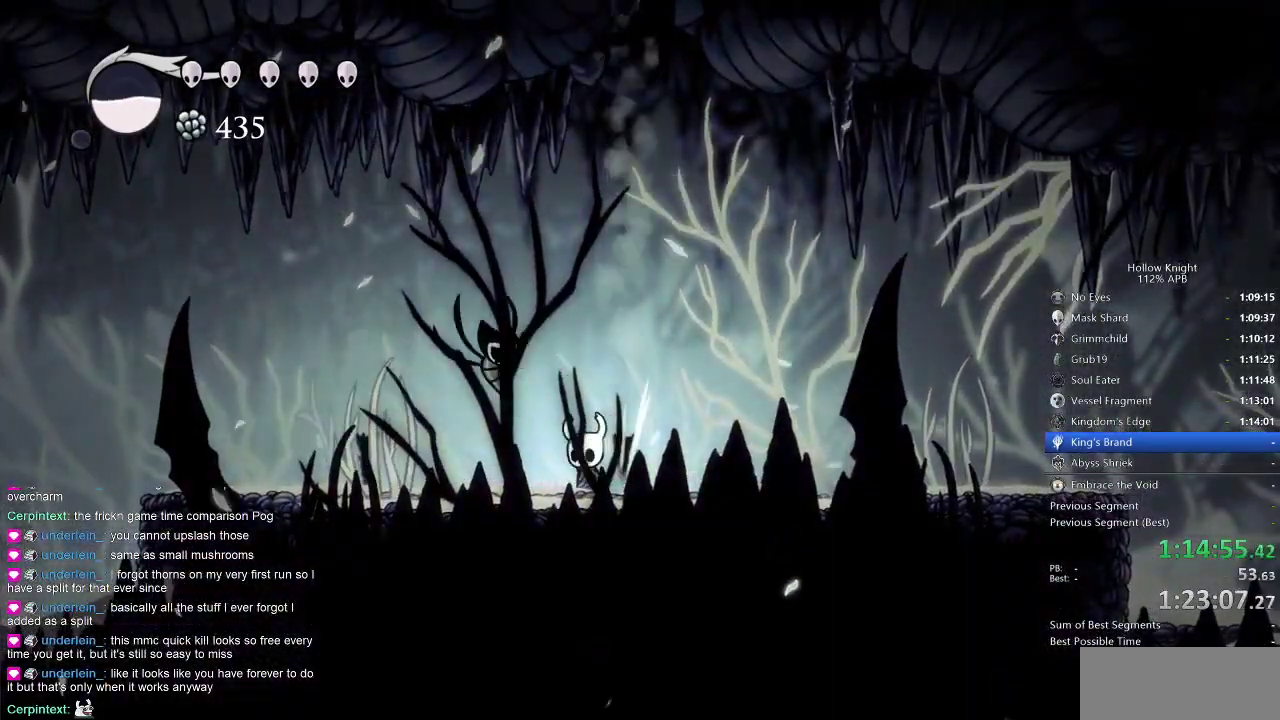
{"keys": ["cdash"], "events": [[200, "right", "down"], [266, "left", "up"], [316, "cdash", "down"], [383, "right", "up"]]}
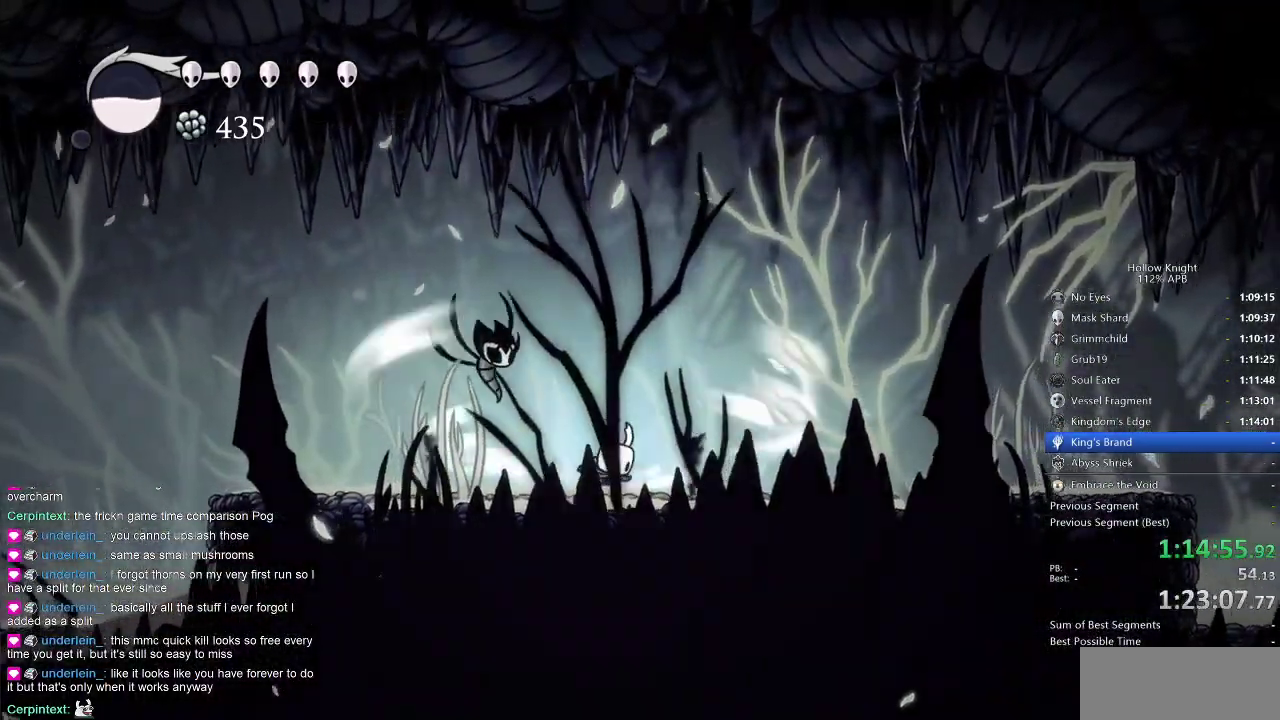
{"keys": ["cdash"], "events": []}
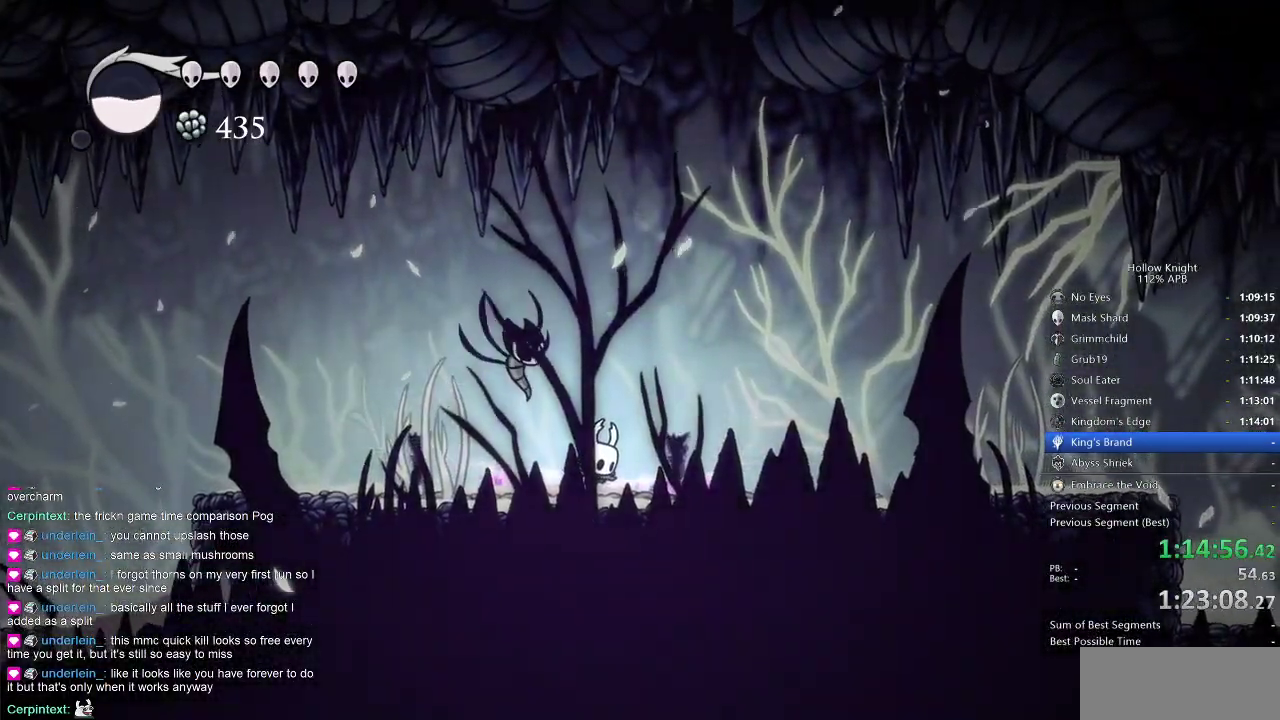
{"keys": [], "events": [[250, "cdash", "up"]]}
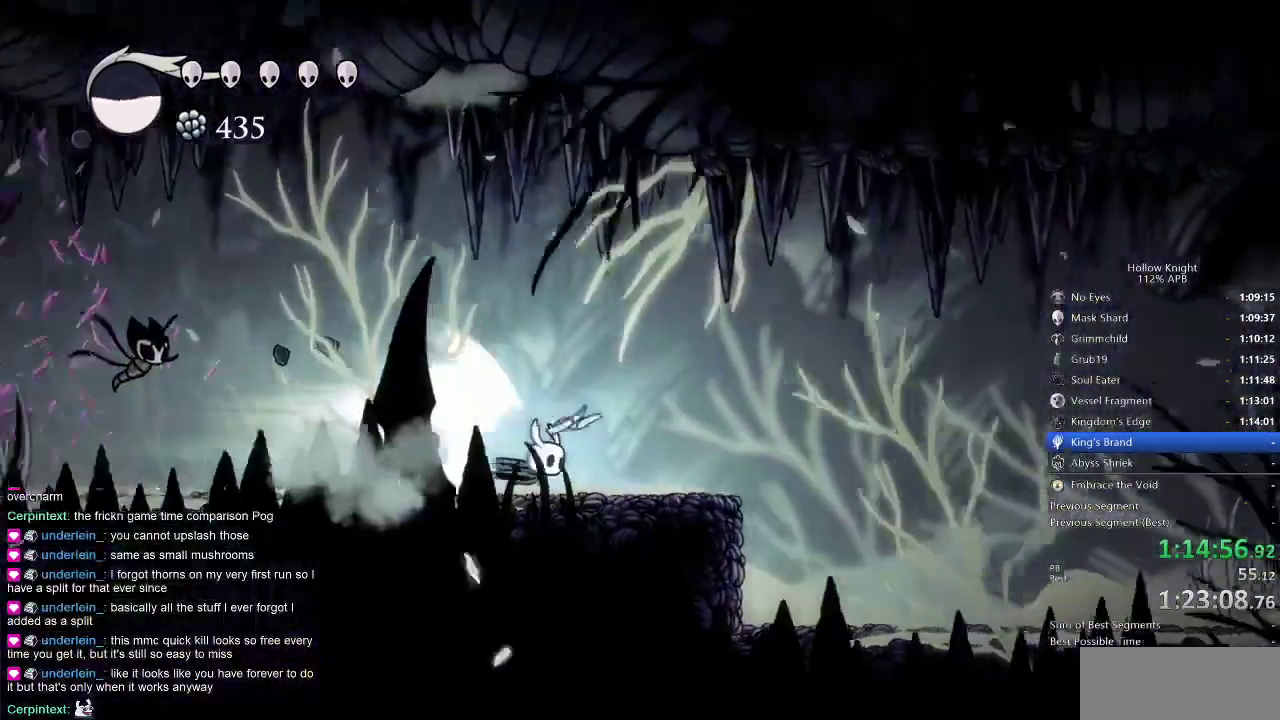
{"keys": ["right"], "events": [[300, "right", "down"]]}
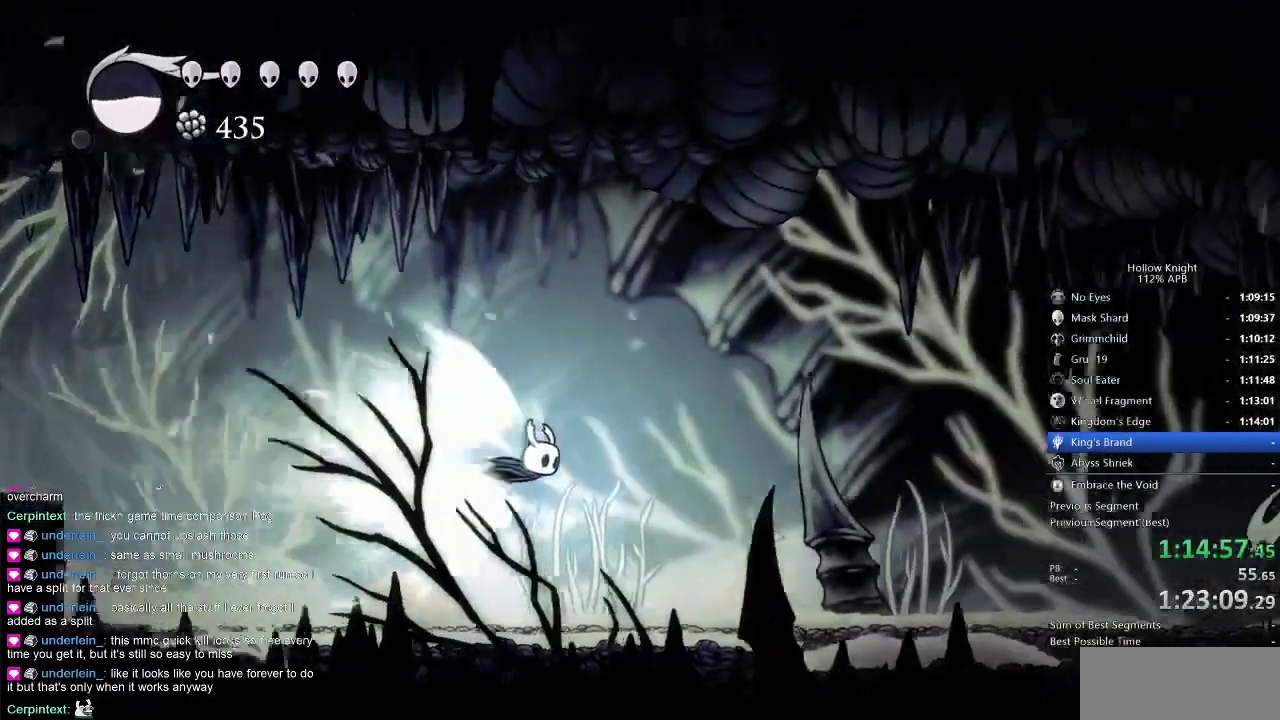
{"keys": ["right"], "events": []}
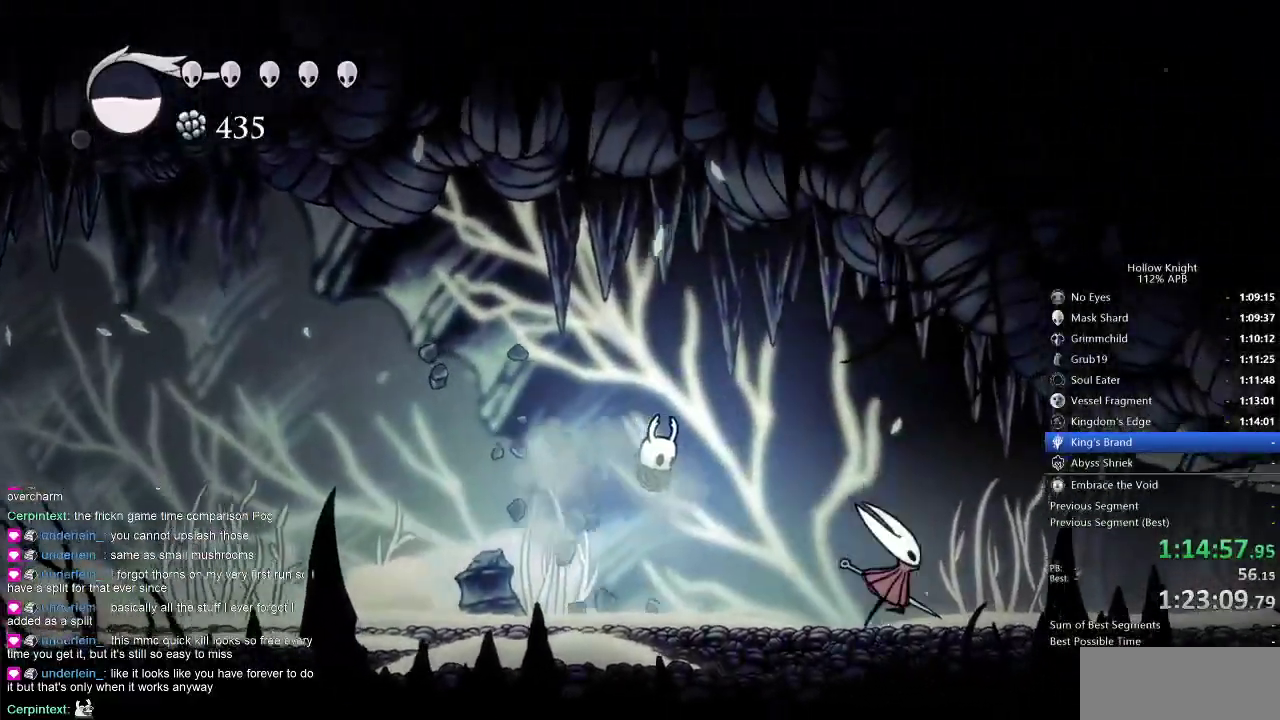
{"keys": ["right"], "events": []}
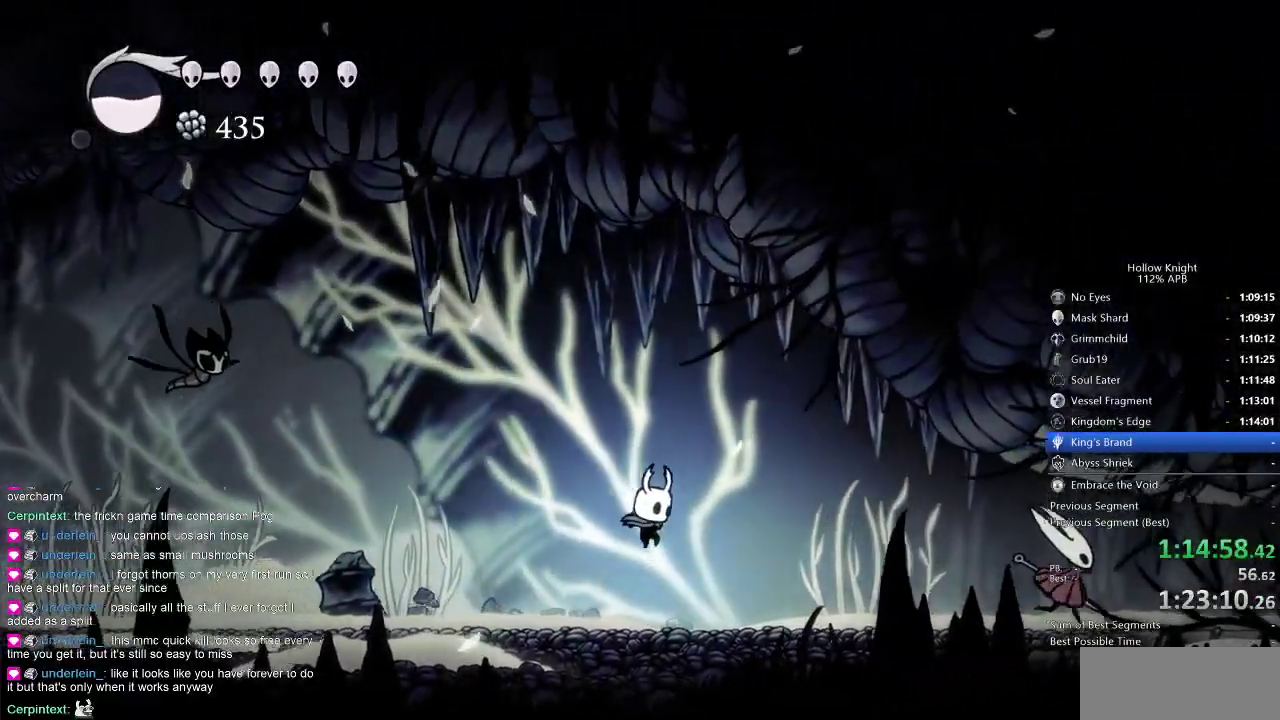
{"keys": ["cdash"], "events": [[216, "cdash", "down"], [300, "right", "up"]]}
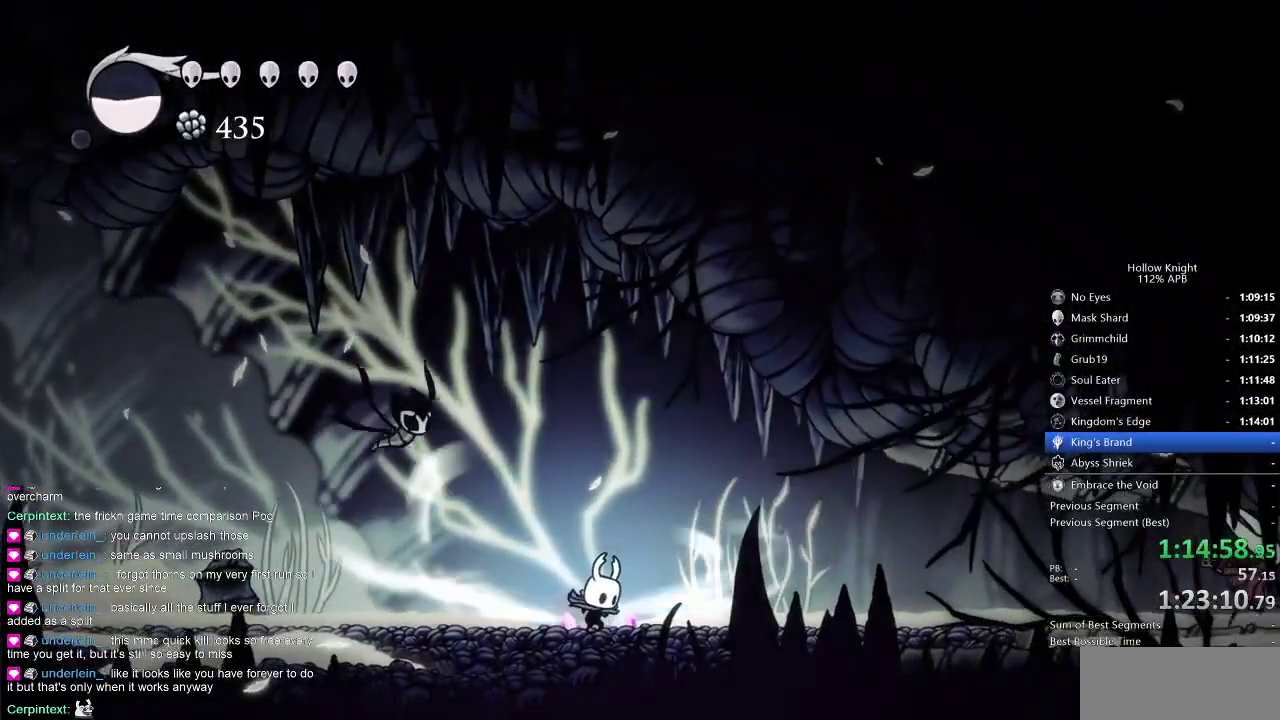
{"keys": ["cdash"], "events": []}
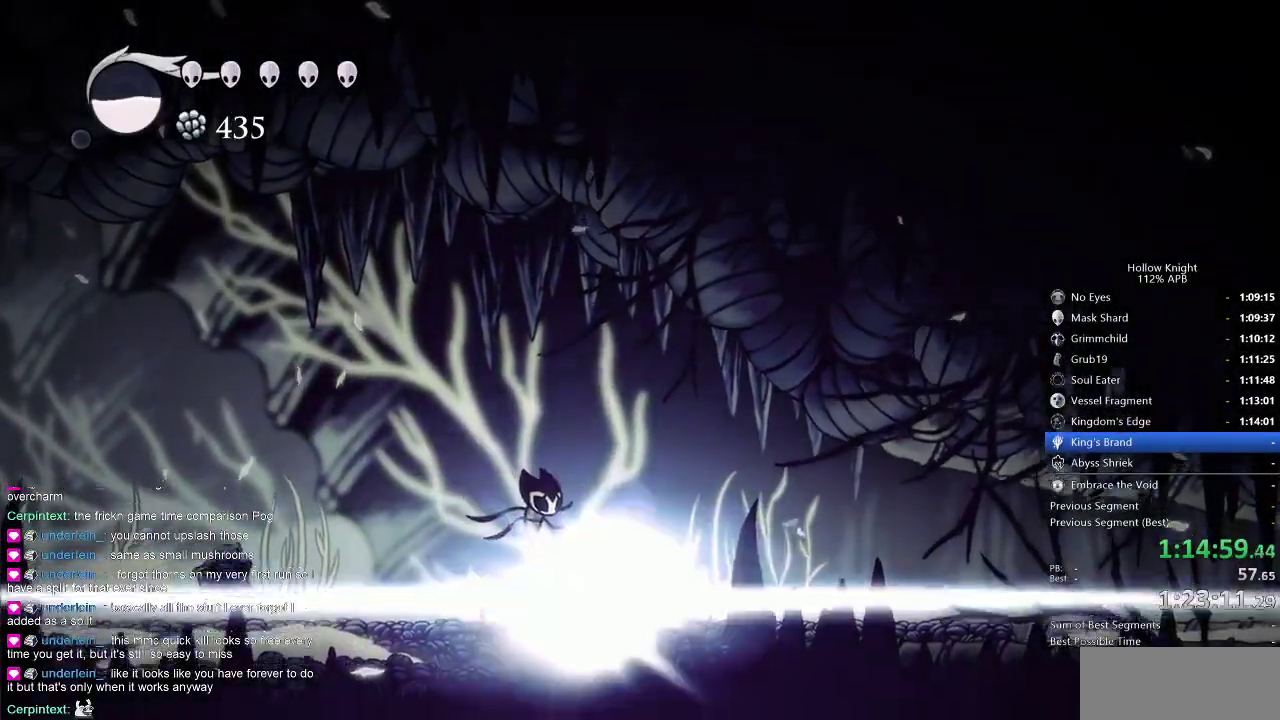
{"keys": [], "events": [[166, "cdash", "up"]]}
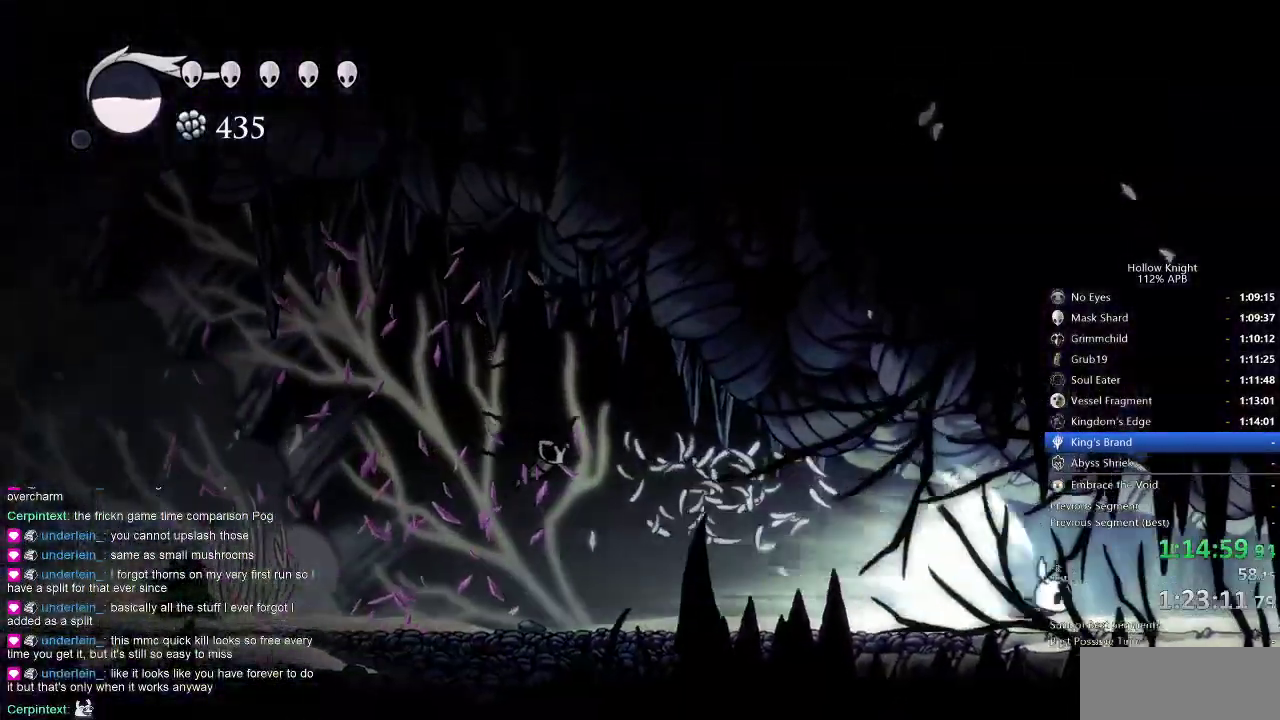
{"keys": [], "events": []}
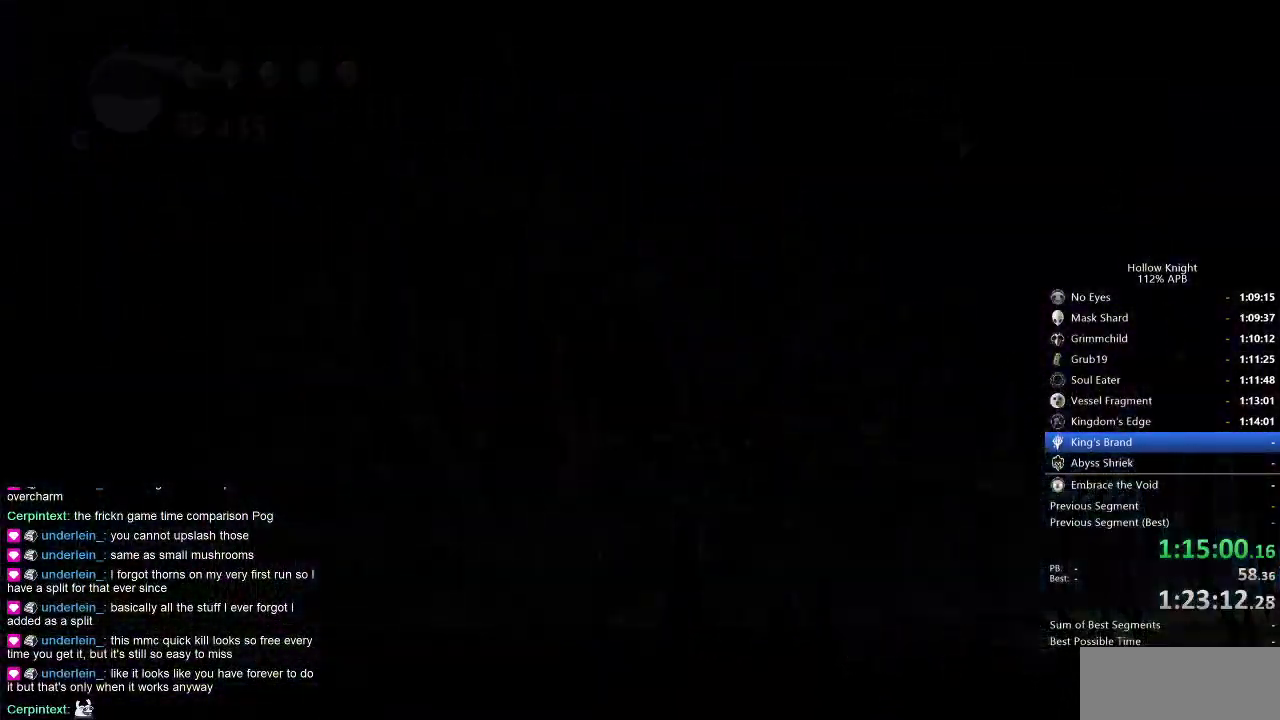
{"keys": ["right"], "events": [[266, "right", "down"]]}
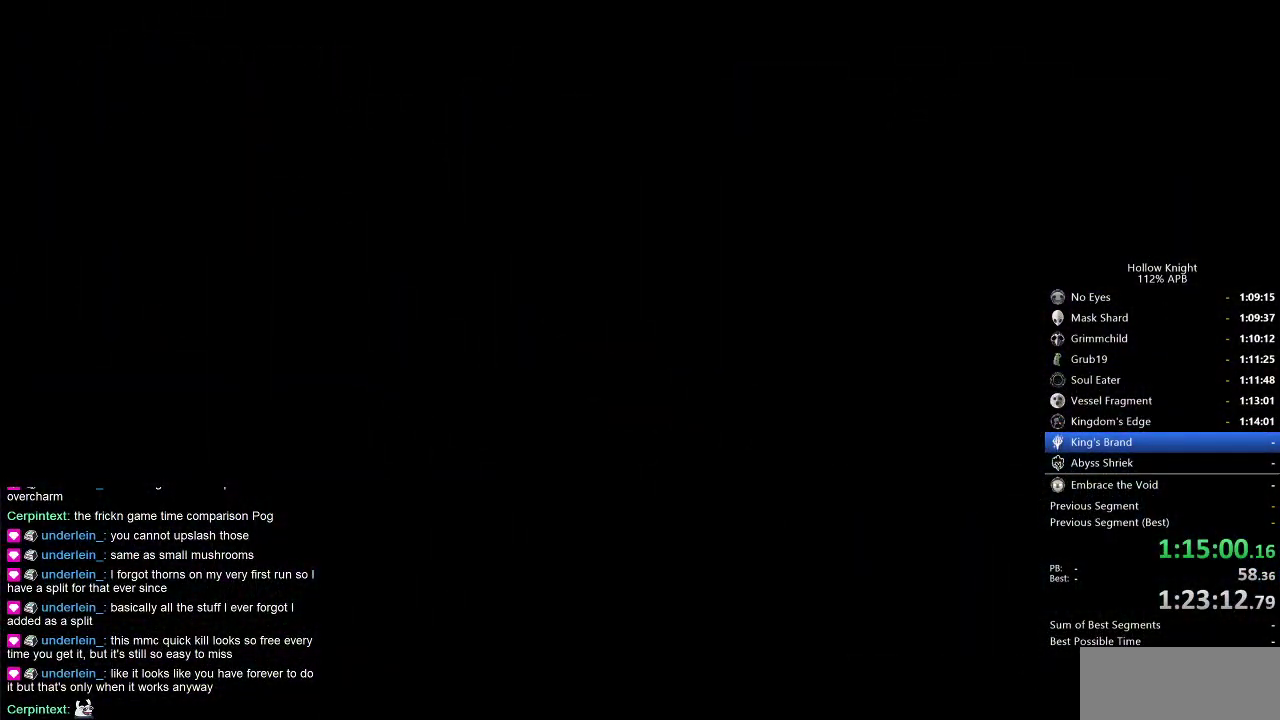
{"keys": ["right"], "events": []}
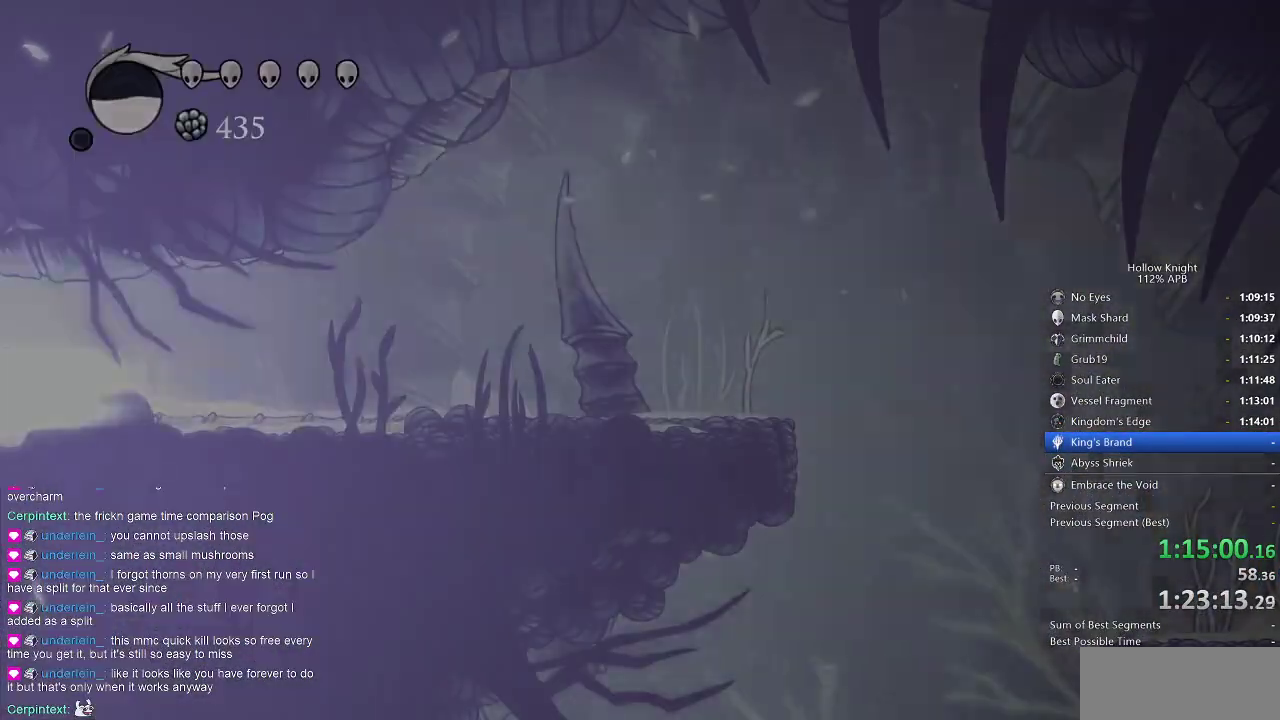
{"keys": ["cdash", "right"], "events": [[466, "cdash", "down"]]}